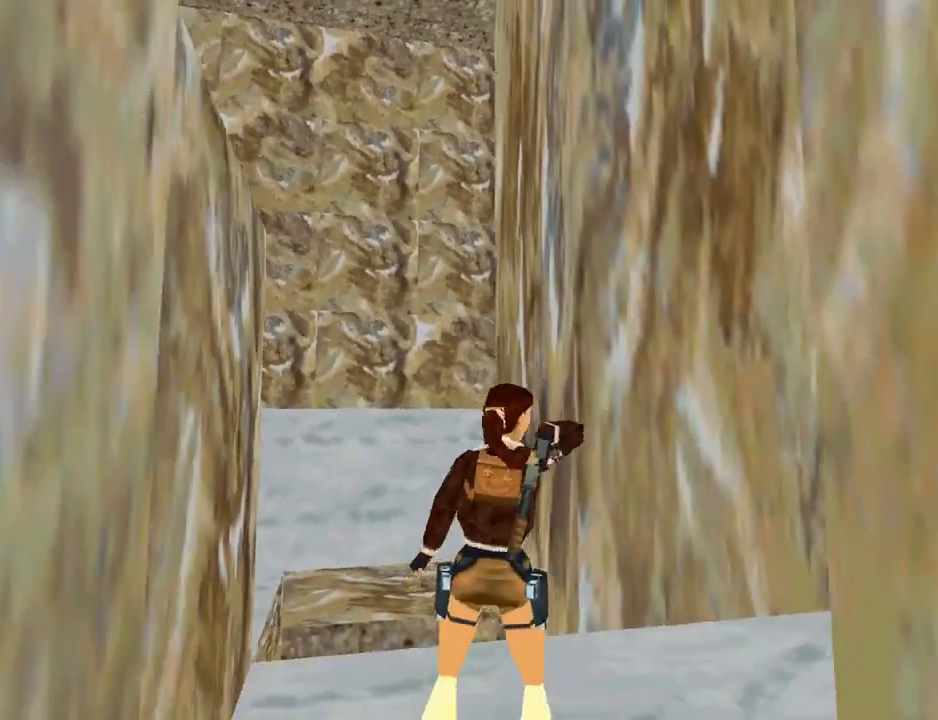
Gameplay with a controller (PlayStation layout); each line is a JSON object with the inputs held at the frame after it. "events" lists button and stick changes between this image and that frame as [ms after this image, input, new state], when the widget could be followed in between. Not read: L2 R1.
{"buttons": ["DPAD_RIGHT"], "left_stick": "center", "right_stick": "center", "events": []}
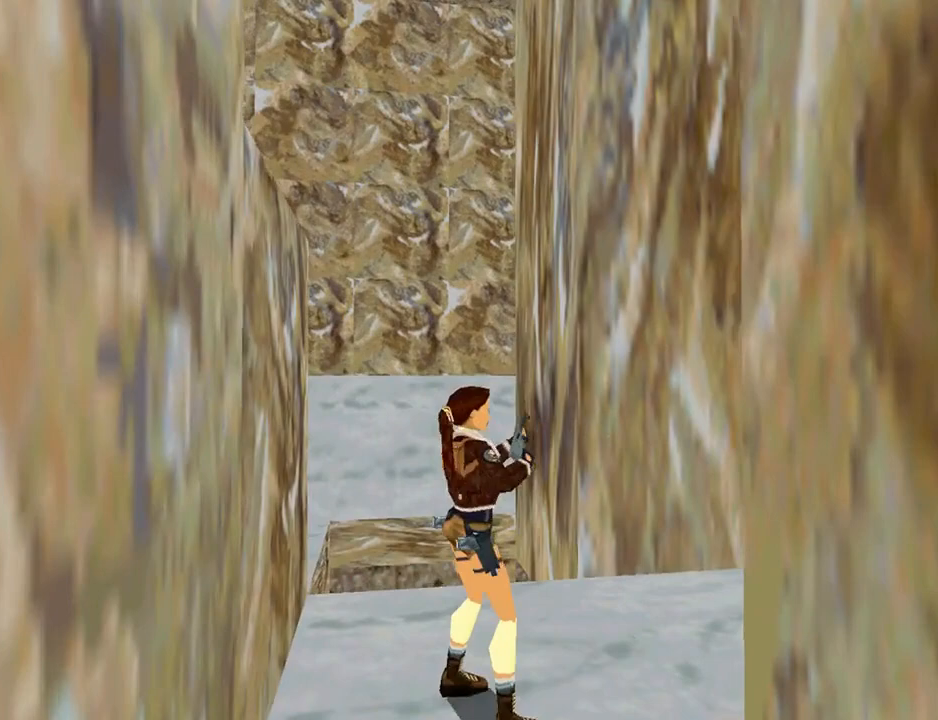
{"buttons": ["L1", "DPAD_RIGHT"], "left_stick": "center", "right_stick": "center", "events": [[433, "L1", "down"]]}
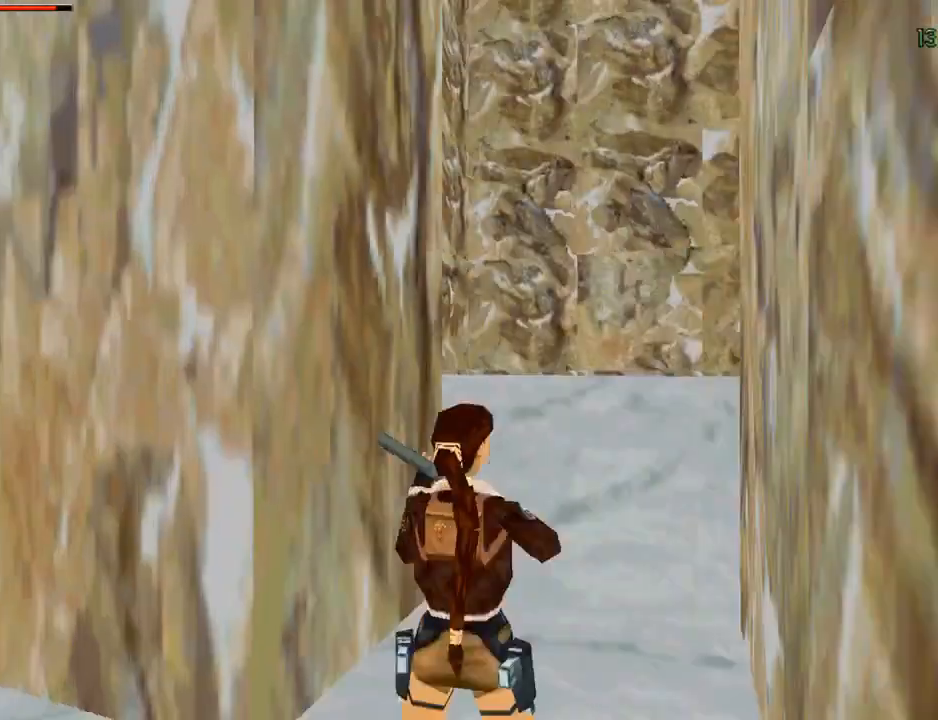
{"buttons": ["L1", "DPAD_RIGHT"], "left_stick": "center", "right_stick": "center", "events": []}
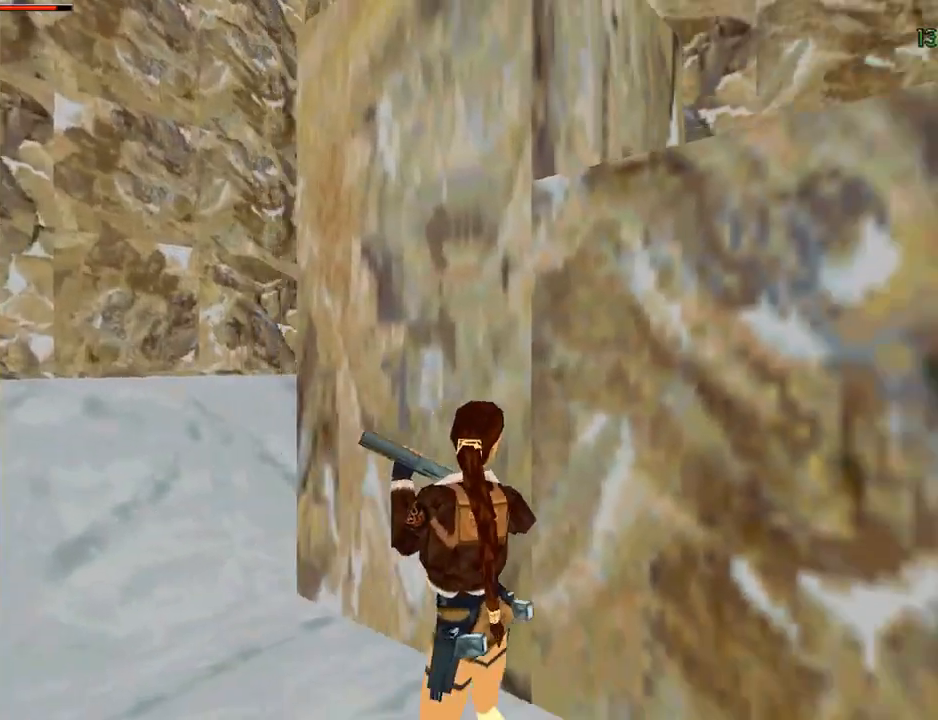
{"buttons": ["TRIANGLE", "DPAD_RIGHT"], "left_stick": "center", "right_stick": "center", "events": [[433, "TRIANGLE", "down"], [500, "L1", "up"]]}
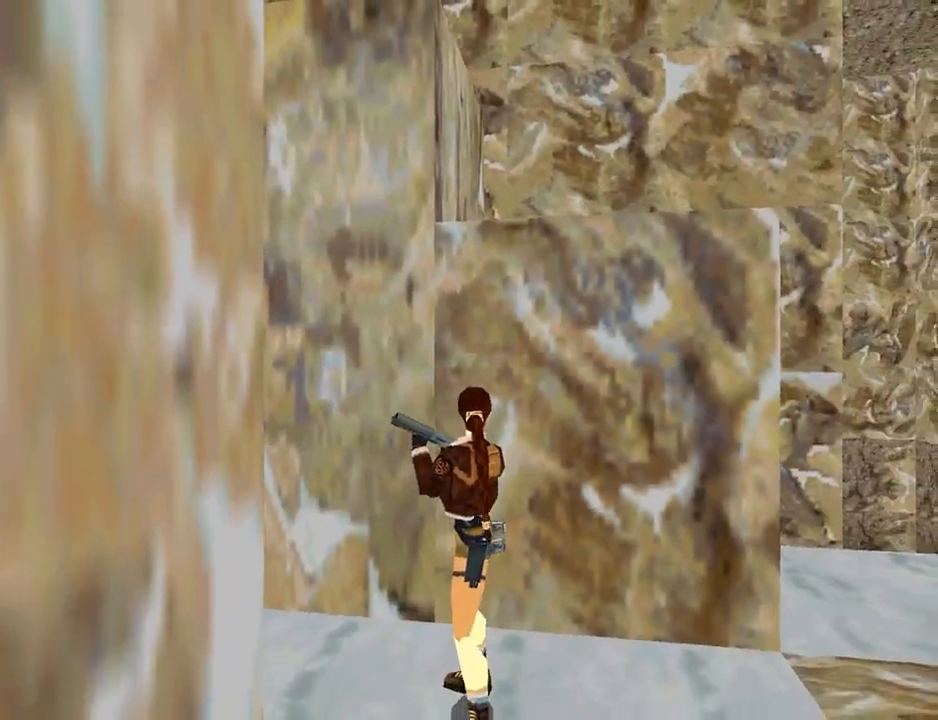
{"buttons": ["DPAD_RIGHT"], "left_stick": "center", "right_stick": "center", "events": [[167, "TRIANGLE", "up"]]}
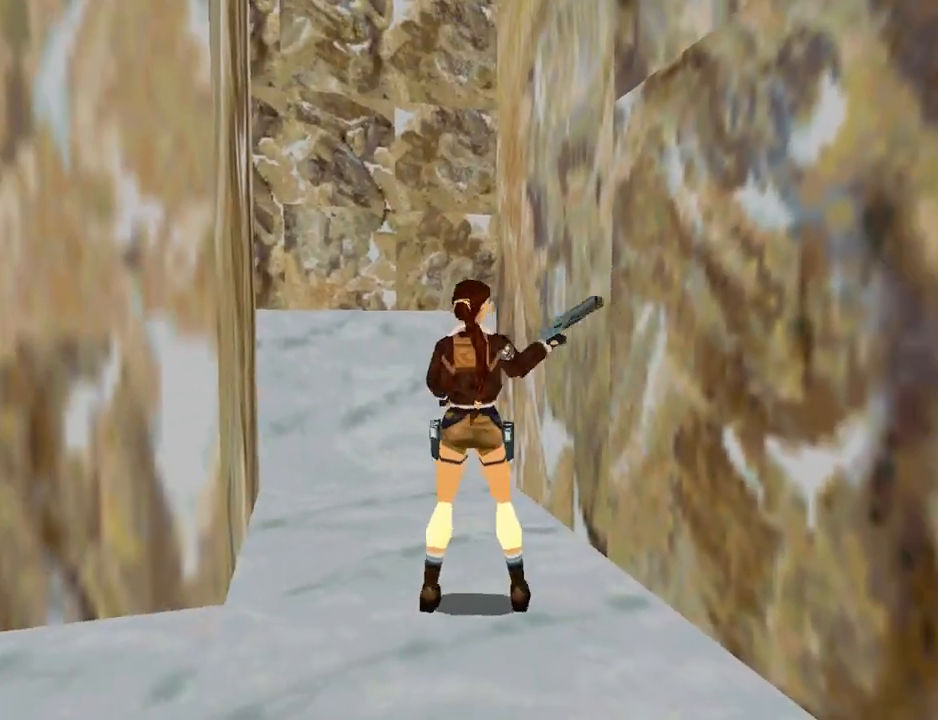
{"buttons": ["DPAD_UP", "DPAD_RIGHT"], "left_stick": "center", "right_stick": "center", "events": [[433, "DPAD_UP", "down"]]}
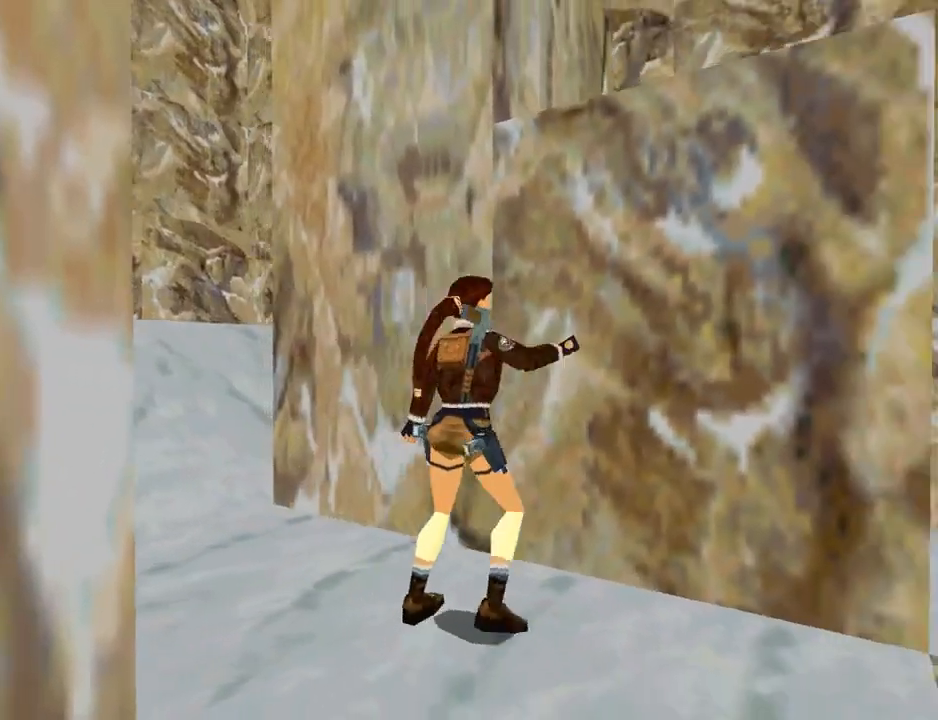
{"buttons": ["SQUARE"], "left_stick": "center", "right_stick": "center", "events": [[100, "DPAD_RIGHT", "up"], [100, "DPAD_UP", "up"], [267, "SQUARE", "down"]]}
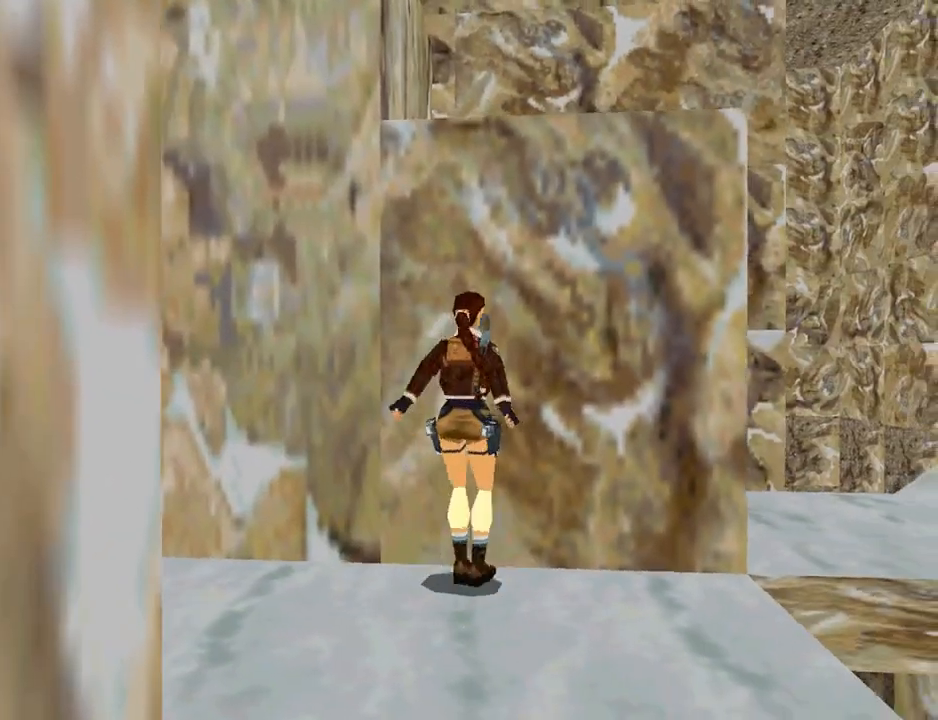
{"buttons": ["CROSS", "DPAD_UP"], "left_stick": "center", "right_stick": "center", "events": [[33, "SQUARE", "up"], [100, "CROSS", "down"], [333, "DPAD_UP", "down"]]}
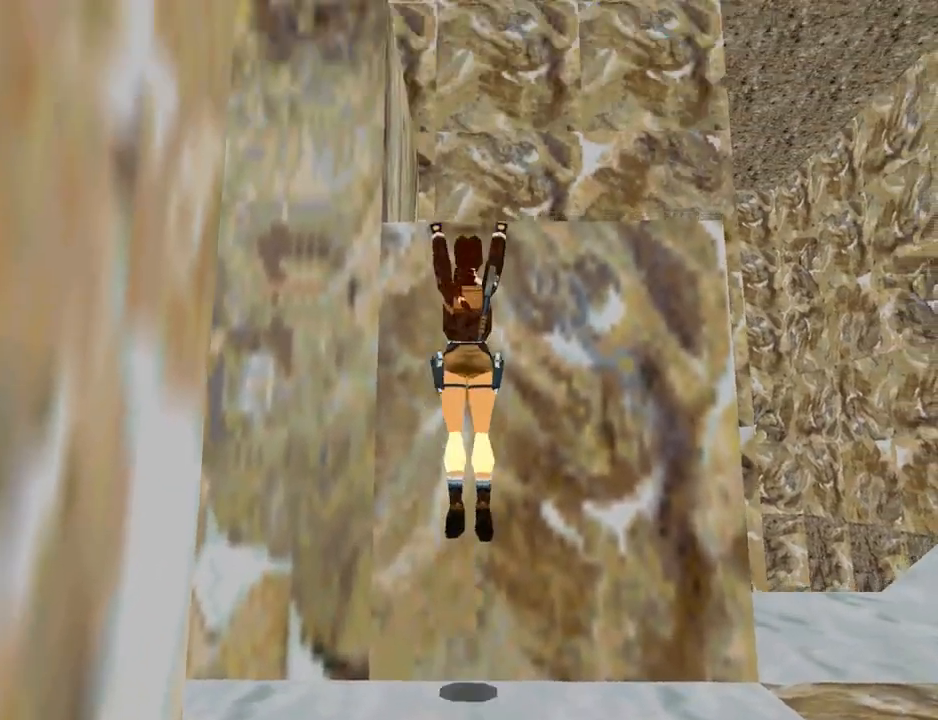
{"buttons": ["CROSS", "L1", "DPAD_UP", "DPAD_RIGHT"], "left_stick": "center", "right_stick": "center", "events": [[433, "L1", "down"], [500, "DPAD_RIGHT", "down"]]}
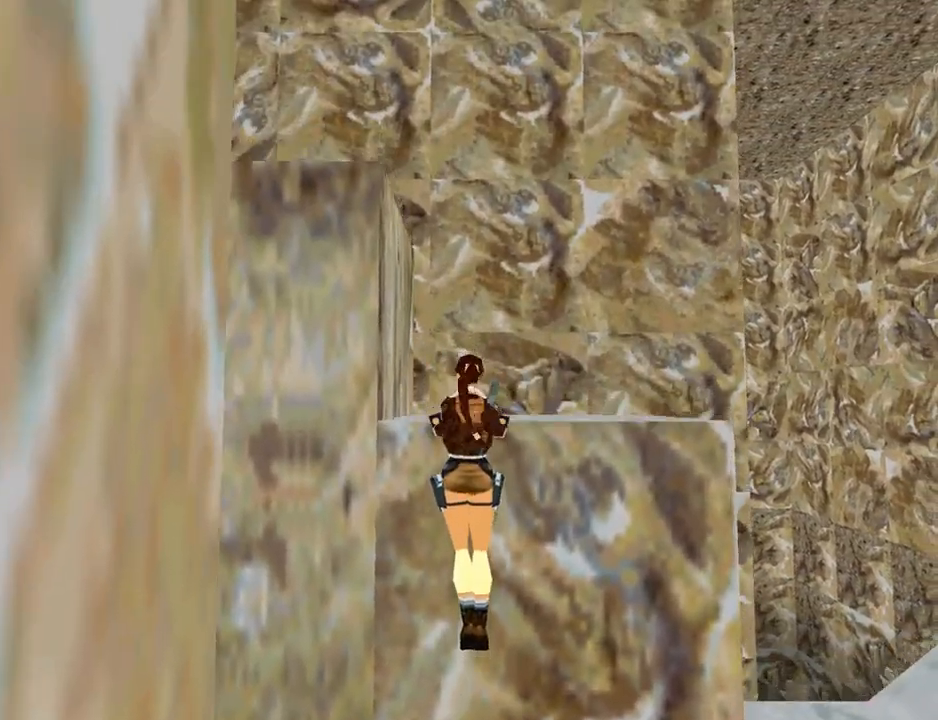
{"buttons": ["DPAD_UP"], "left_stick": "center", "right_stick": "center", "events": [[267, "CROSS", "up"], [367, "DPAD_RIGHT", "up"], [433, "L1", "up"]]}
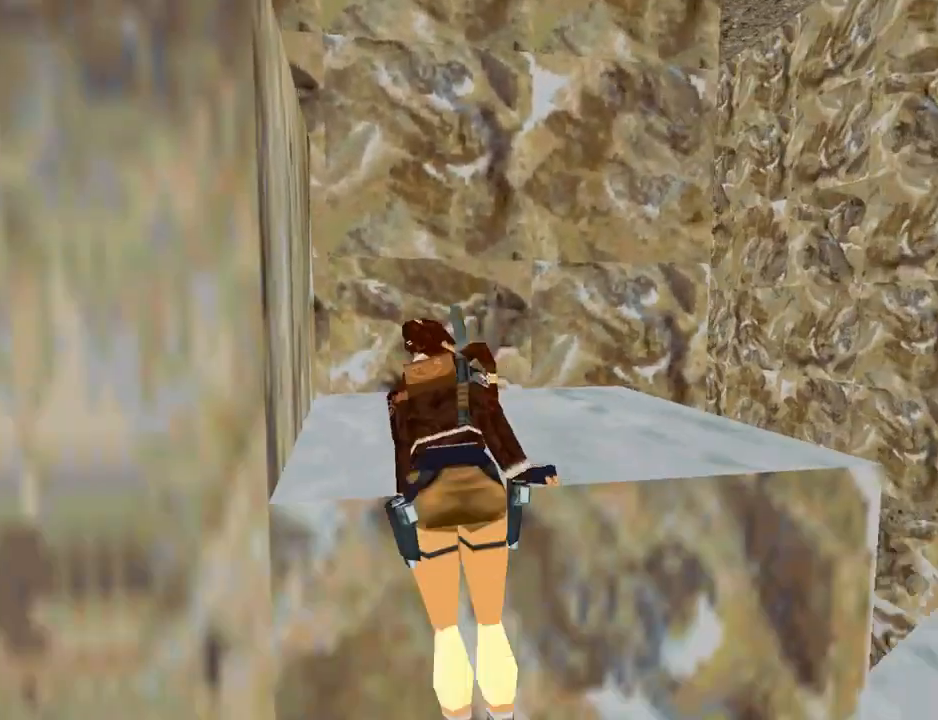
{"buttons": ["DPAD_LEFT"], "left_stick": "center", "right_stick": "center", "events": [[167, "DPAD_UP", "up"], [300, "DPAD_LEFT", "down"]]}
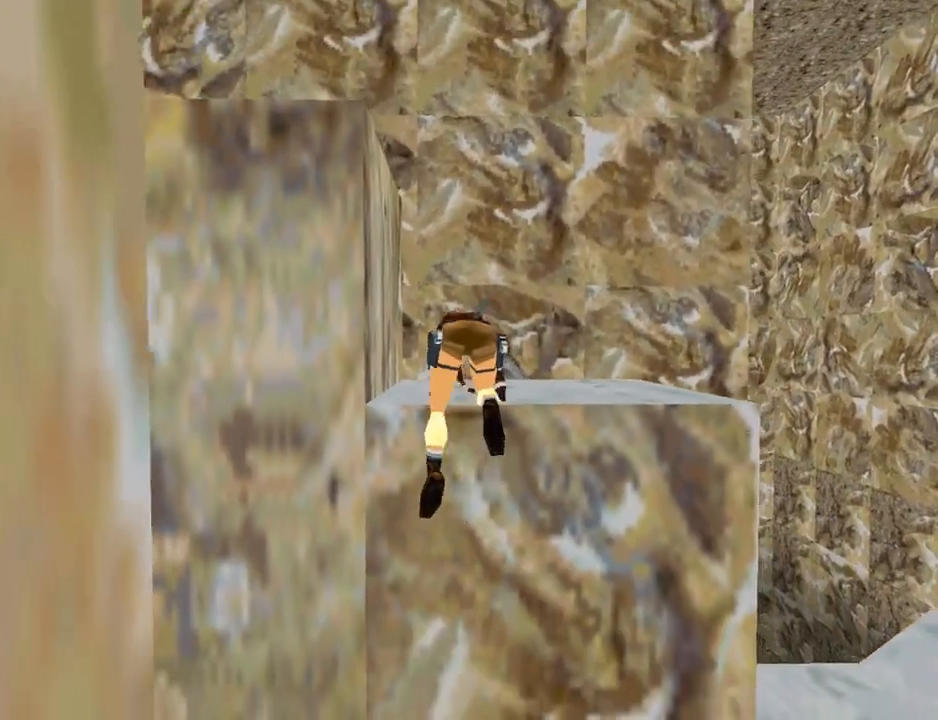
{"buttons": ["DPAD_LEFT"], "left_stick": "center", "right_stick": "center", "events": []}
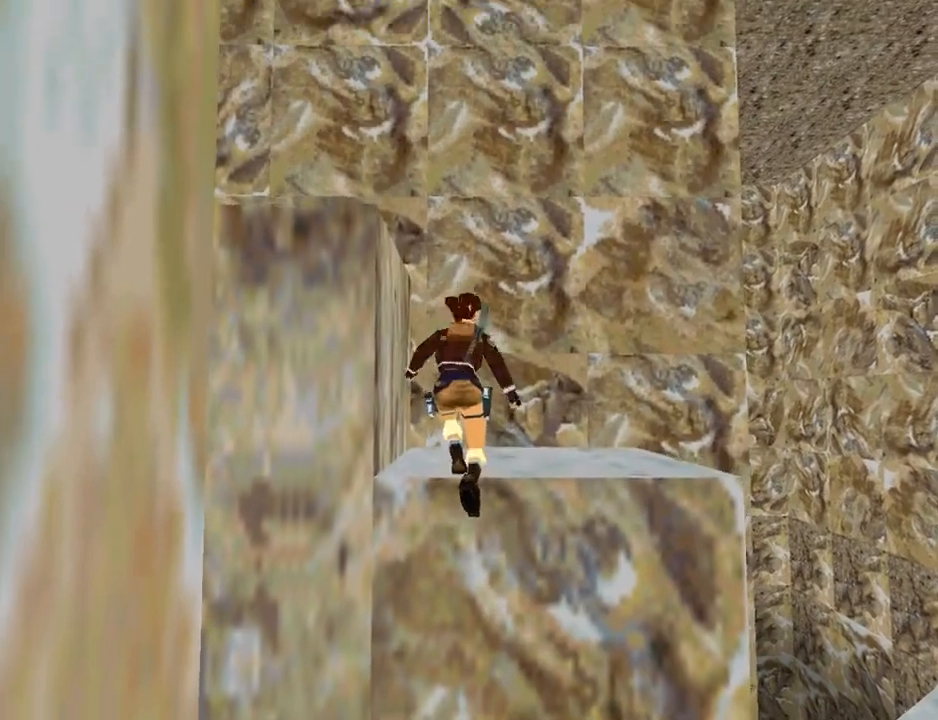
{"buttons": ["DPAD_LEFT"], "left_stick": "center", "right_stick": "center", "events": []}
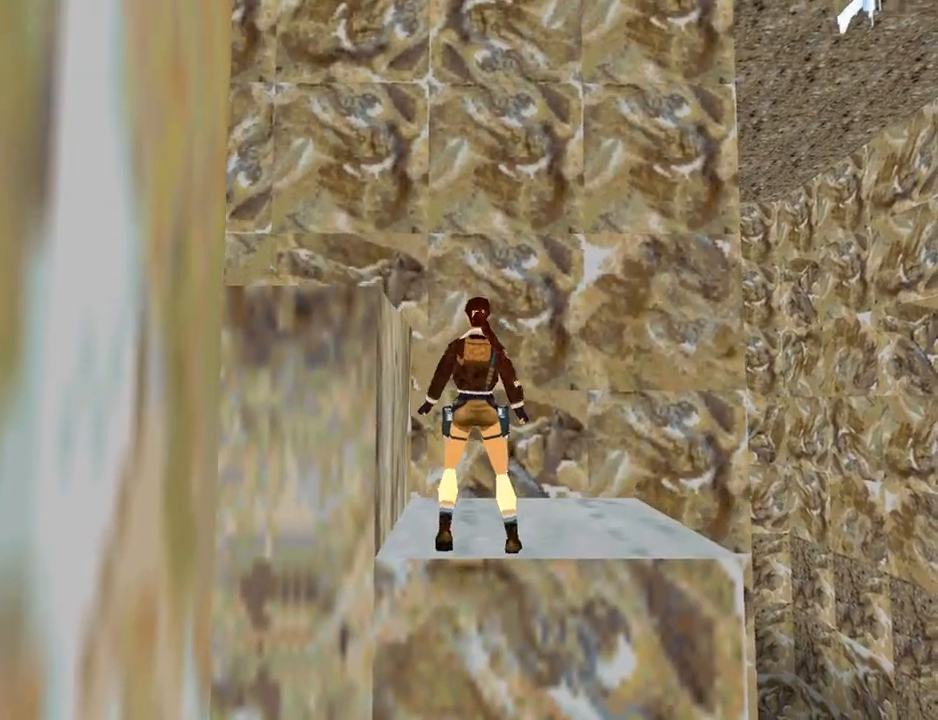
{"buttons": ["DPAD_LEFT"], "left_stick": "center", "right_stick": "center", "events": []}
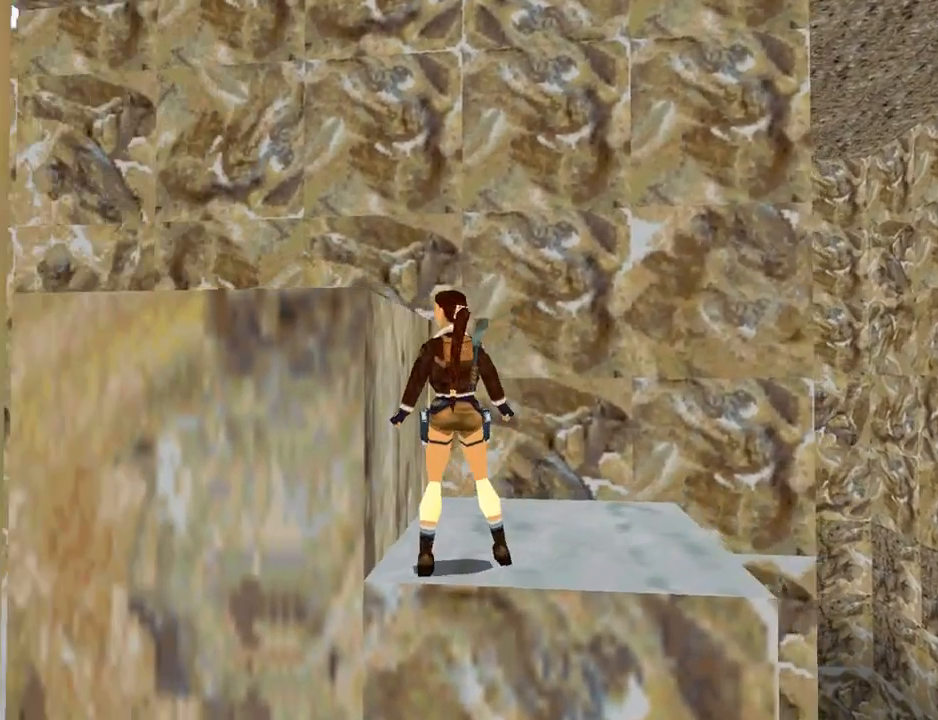
{"buttons": [], "left_stick": "center", "right_stick": "center", "events": [[133, "DPAD_UP", "down"], [333, "DPAD_UP", "up"], [367, "DPAD_LEFT", "up"]]}
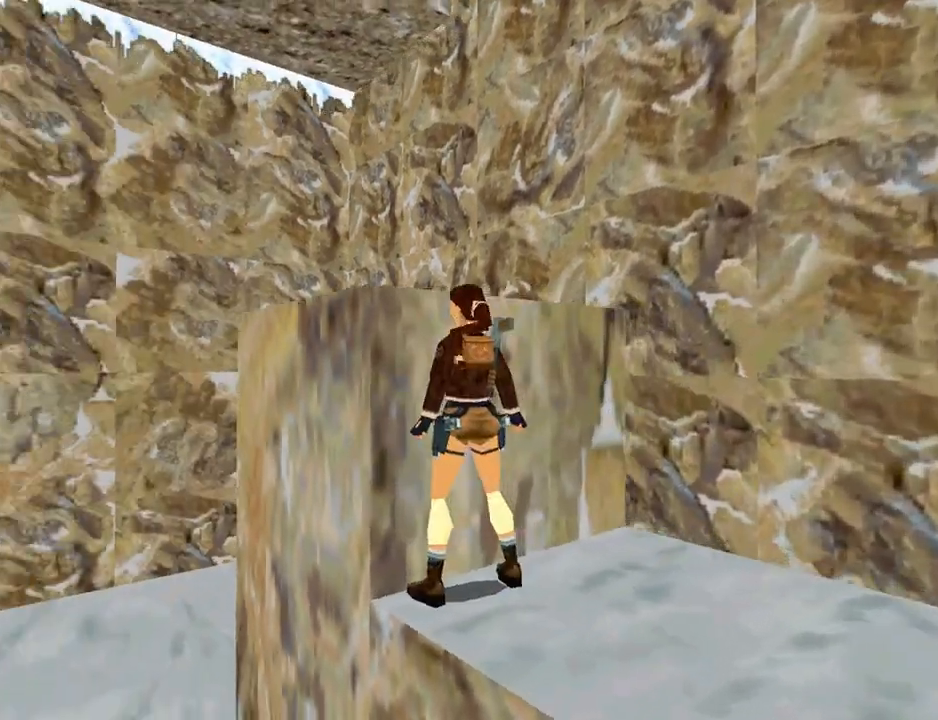
{"buttons": [], "left_stick": "center", "right_stick": "center", "events": [[133, "DPAD_DOWN", "down"], [267, "DPAD_LEFT", "down"], [467, "DPAD_DOWN", "up"], [467, "DPAD_LEFT", "up"]]}
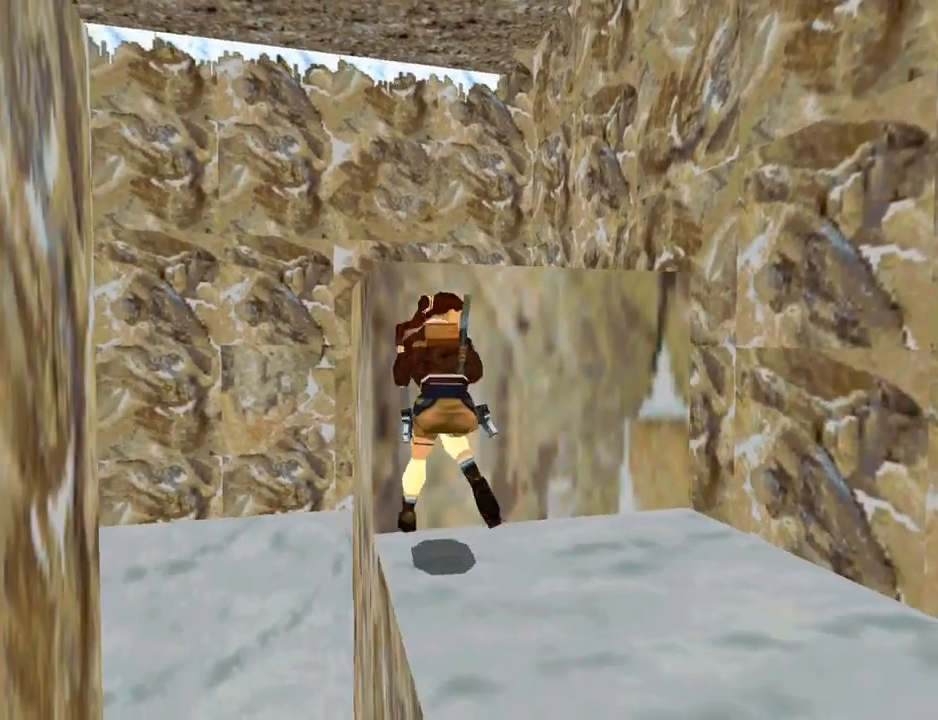
{"buttons": ["SQUARE"], "left_stick": "center", "right_stick": "center", "events": [[133, "DPAD_RIGHT", "down"], [267, "DPAD_RIGHT", "up"], [433, "SQUARE", "down"]]}
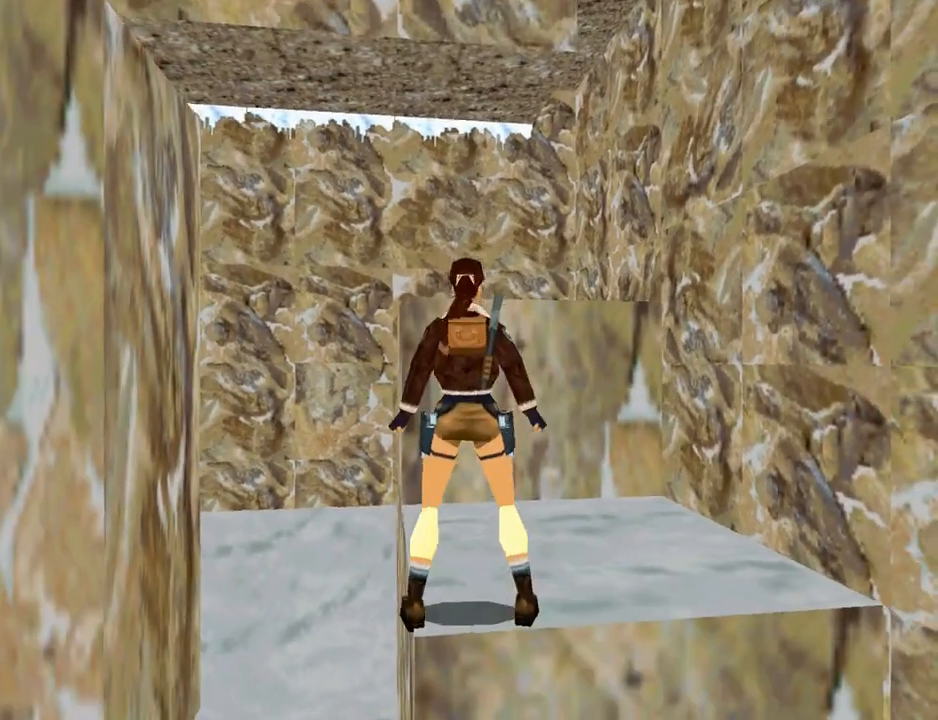
{"buttons": [], "left_stick": "center", "right_stick": "center", "events": [[67, "DPAD_UP", "down"], [400, "DPAD_UP", "up"], [500, "SQUARE", "up"]]}
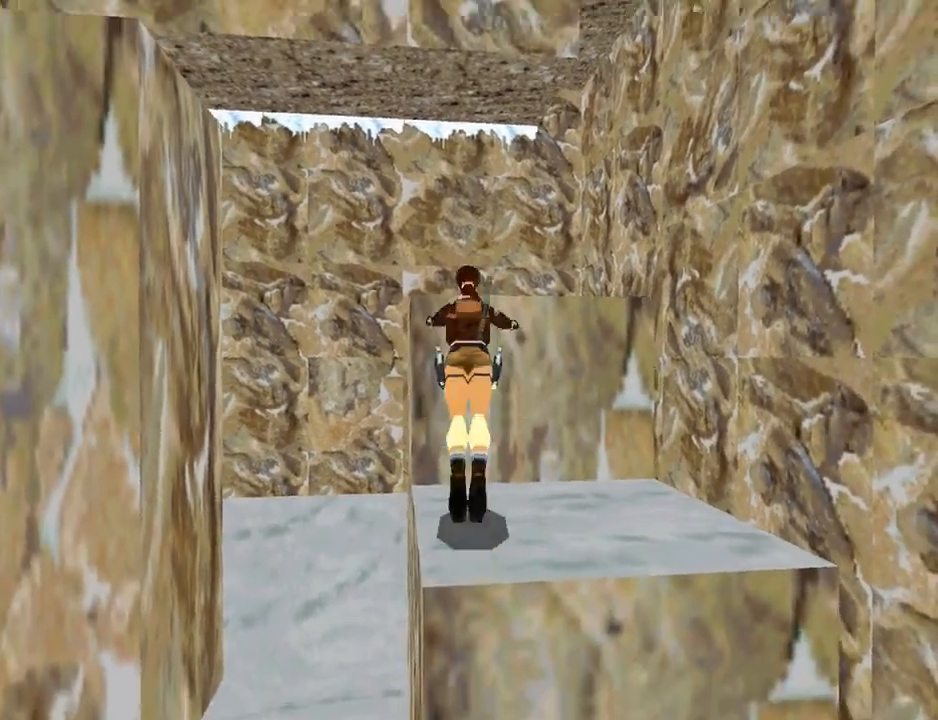
{"buttons": ["DPAD_LEFT"], "left_stick": "center", "right_stick": "center", "events": [[133, "DPAD_LEFT", "down"]]}
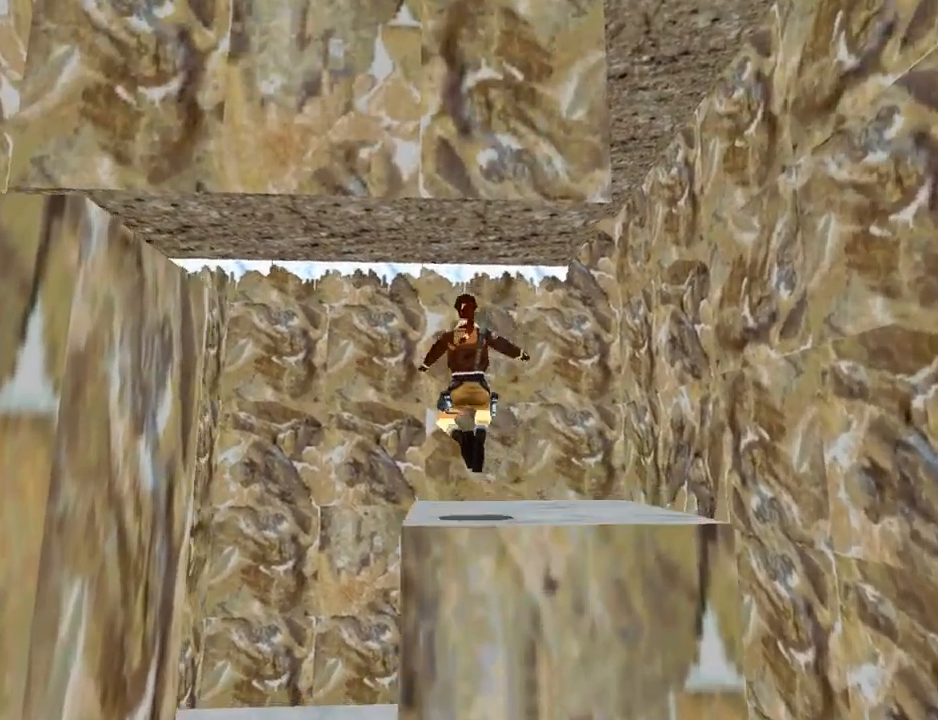
{"buttons": ["L1"], "left_stick": "center", "right_stick": "center", "events": [[100, "DPAD_LEFT", "up"], [100, "L1", "down"]]}
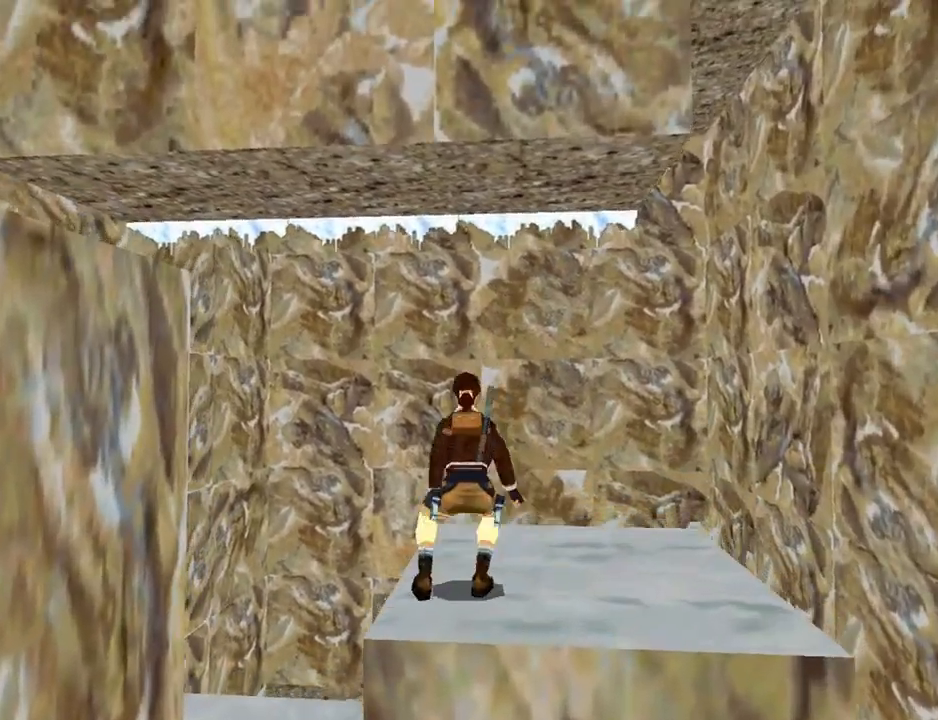
{"buttons": ["L1", "DPAD_UP"], "left_stick": "center", "right_stick": "center", "events": [[100, "DPAD_UP", "down"], [167, "DPAD_LEFT", "down"], [467, "DPAD_LEFT", "up"]]}
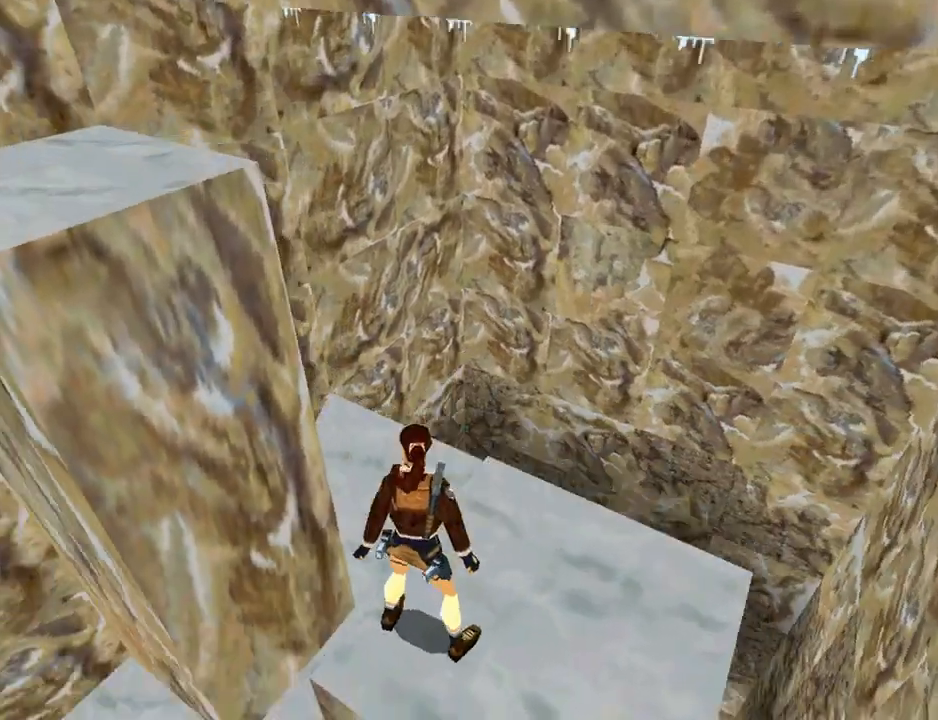
{"buttons": [], "left_stick": "center", "right_stick": "center", "events": [[267, "DPAD_UP", "up"], [467, "L1", "up"]]}
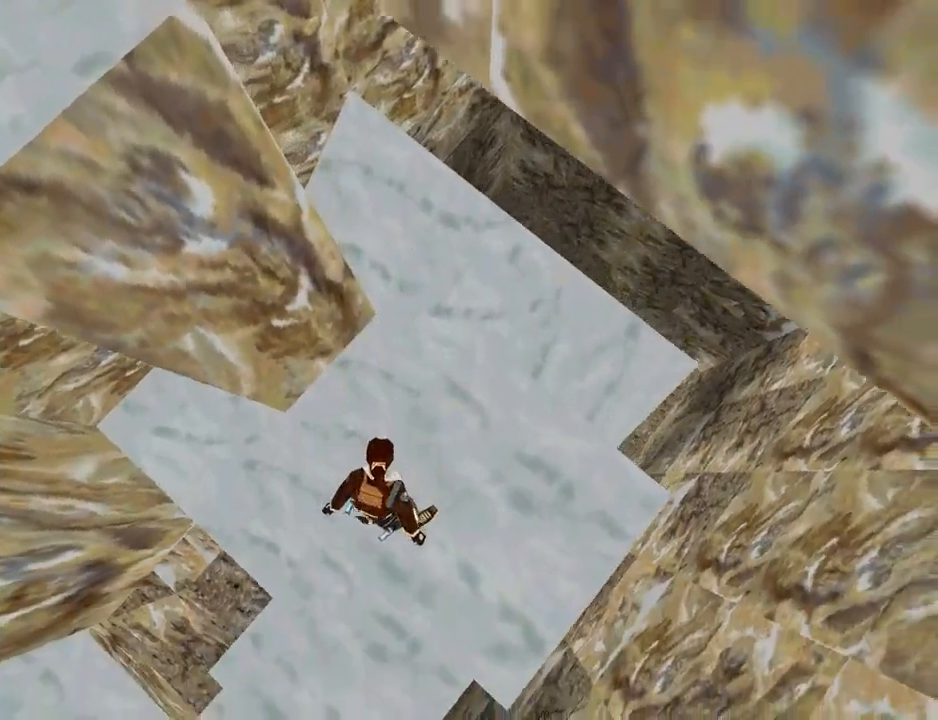
{"buttons": ["DPAD_LEFT"], "left_stick": "center", "right_stick": "center", "events": [[33, "DPAD_LEFT", "down"]]}
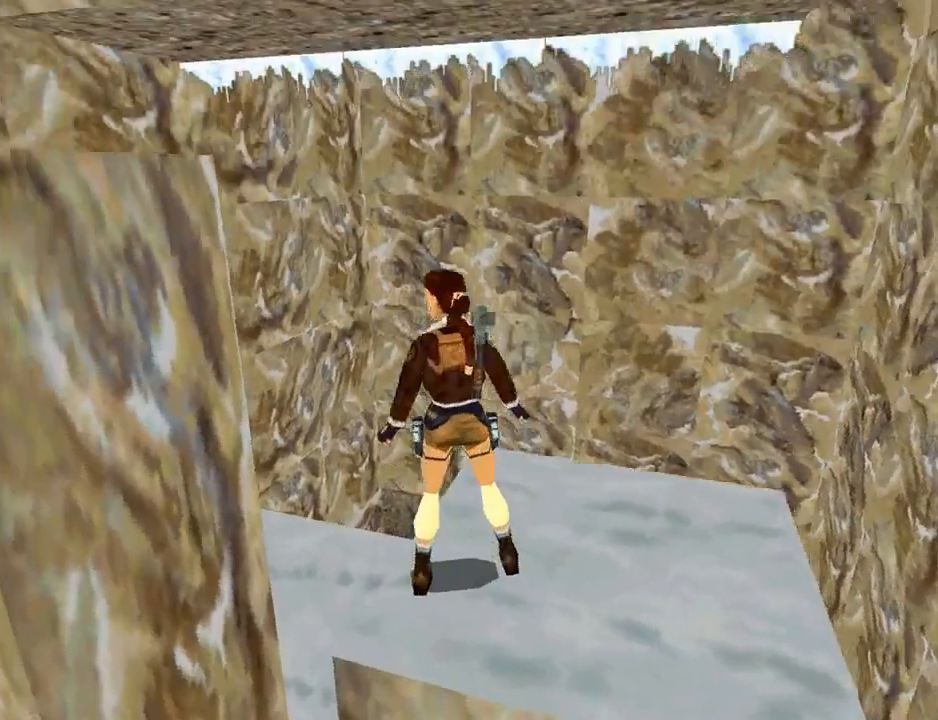
{"buttons": ["R2"], "left_stick": "center", "right_stick": "center", "events": [[400, "DPAD_LEFT", "up"], [467, "R2", "down"]]}
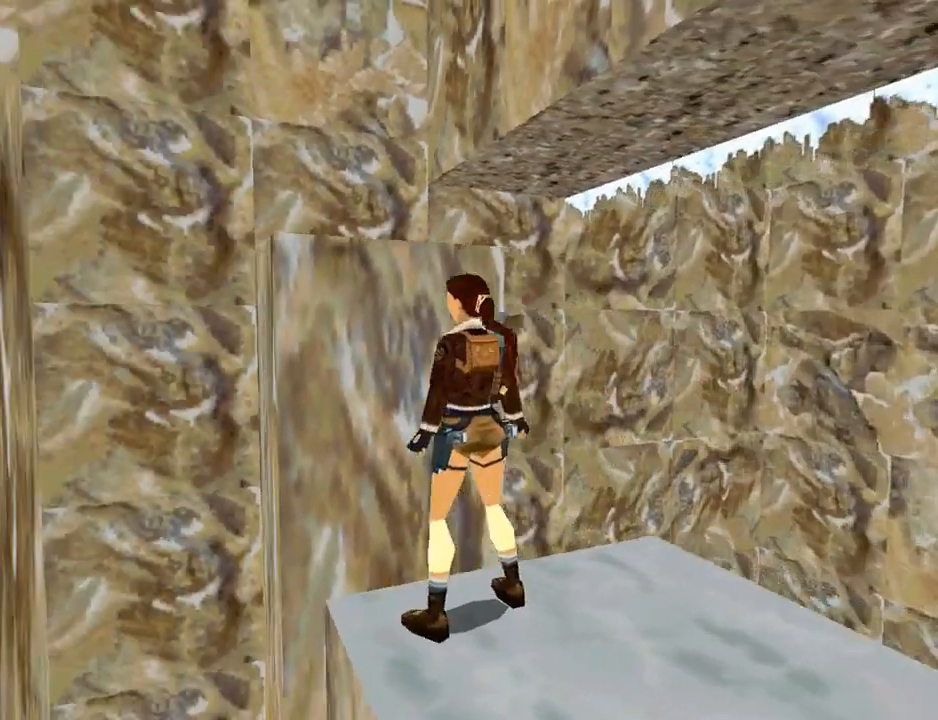
{"buttons": ["R2"], "left_stick": "center", "right_stick": "center", "events": [[67, "DPAD_UP", "down"], [367, "DPAD_UP", "up"]]}
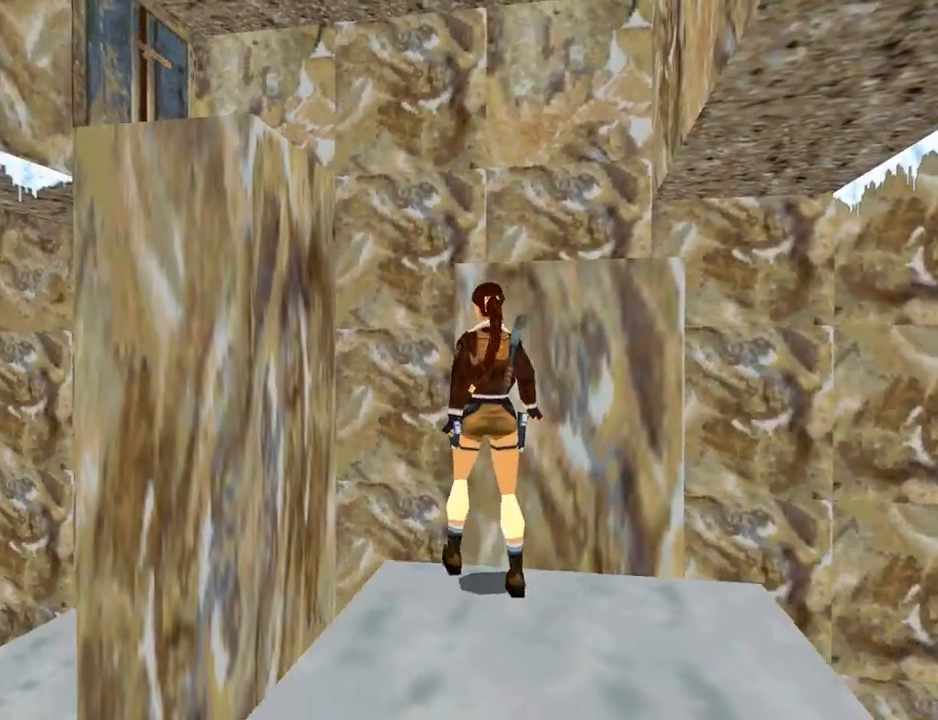
{"buttons": [], "left_stick": "center", "right_stick": "center", "events": [[100, "R2", "up"], [133, "DPAD_RIGHT", "down"], [467, "DPAD_RIGHT", "up"]]}
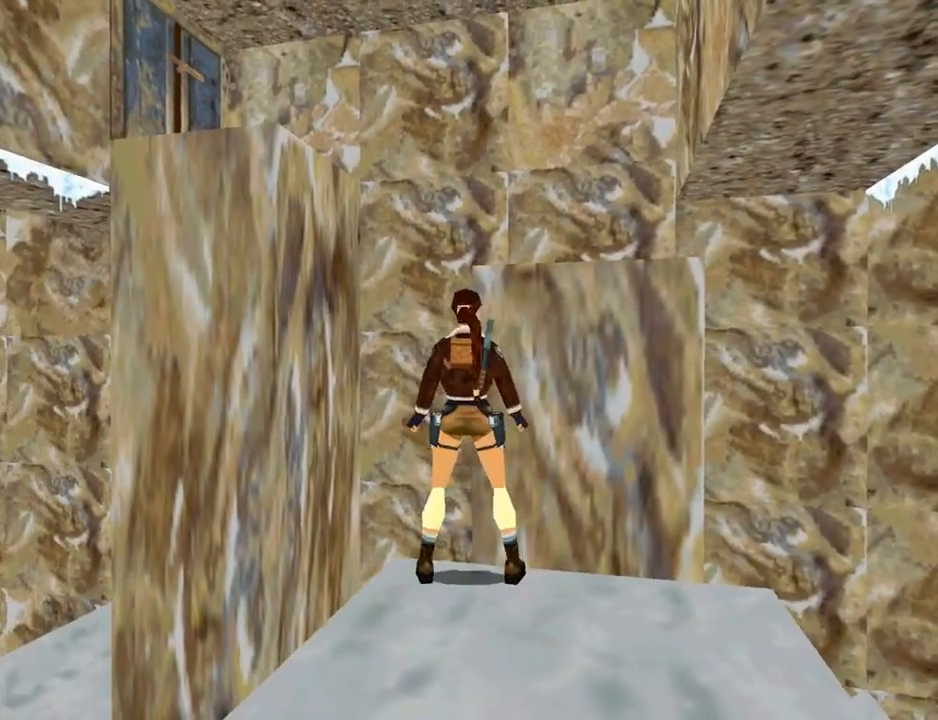
{"buttons": ["SQUARE"], "left_stick": "center", "right_stick": "center", "events": [[67, "SQUARE", "down"], [167, "DPAD_UP", "down"], [400, "DPAD_UP", "up"]]}
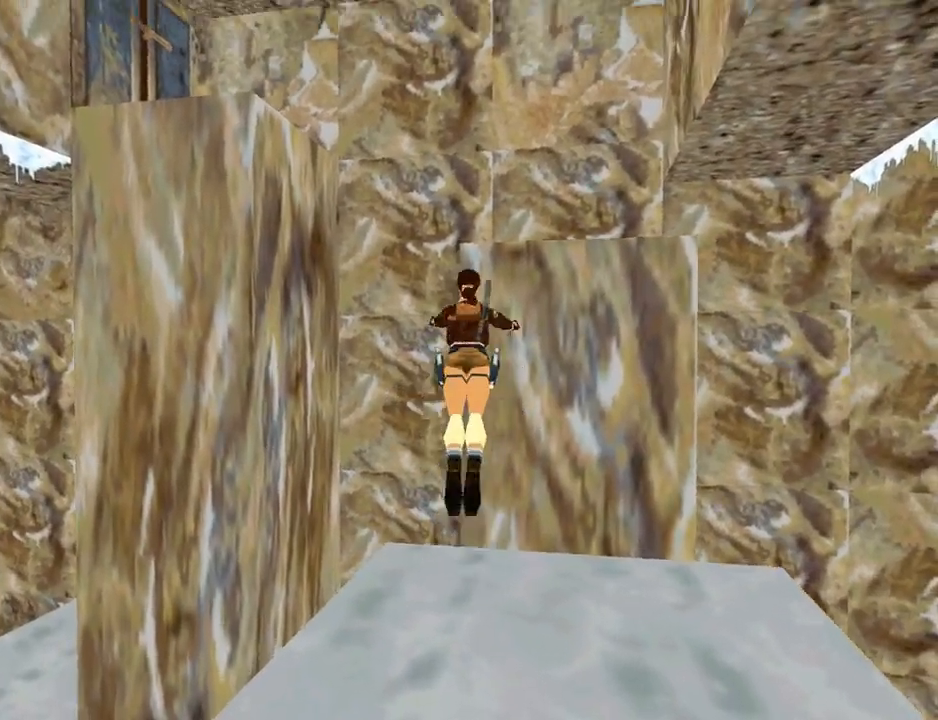
{"buttons": [], "left_stick": "center", "right_stick": "center", "events": [[100, "DPAD_RIGHT", "down"], [100, "SQUARE", "up"], [333, "DPAD_RIGHT", "up"]]}
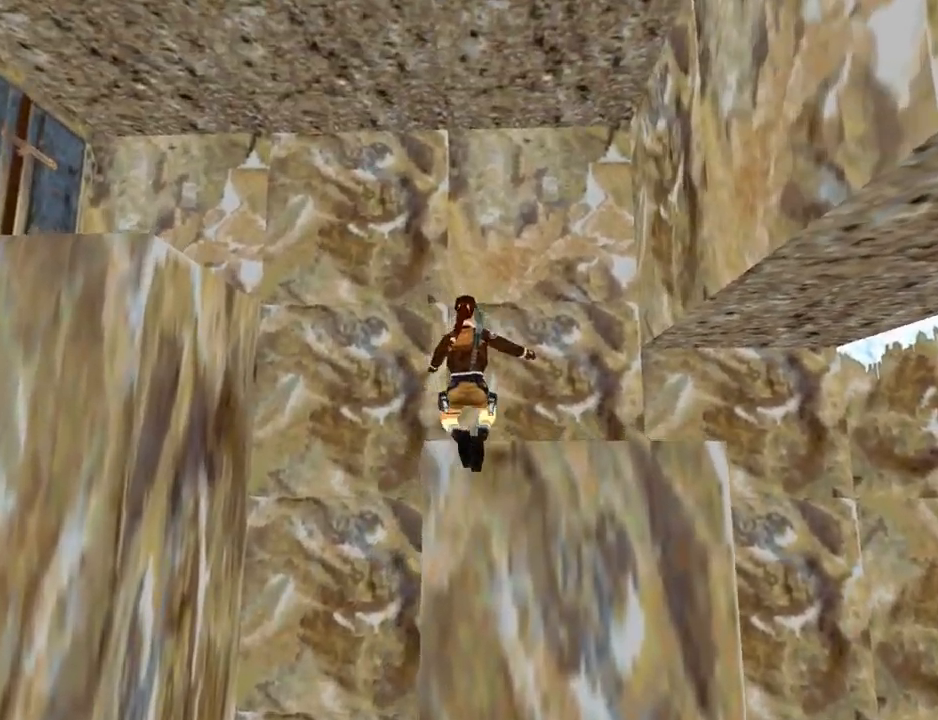
{"buttons": ["DPAD_UP"], "left_stick": "center", "right_stick": "center", "events": [[200, "DPAD_UP", "down"]]}